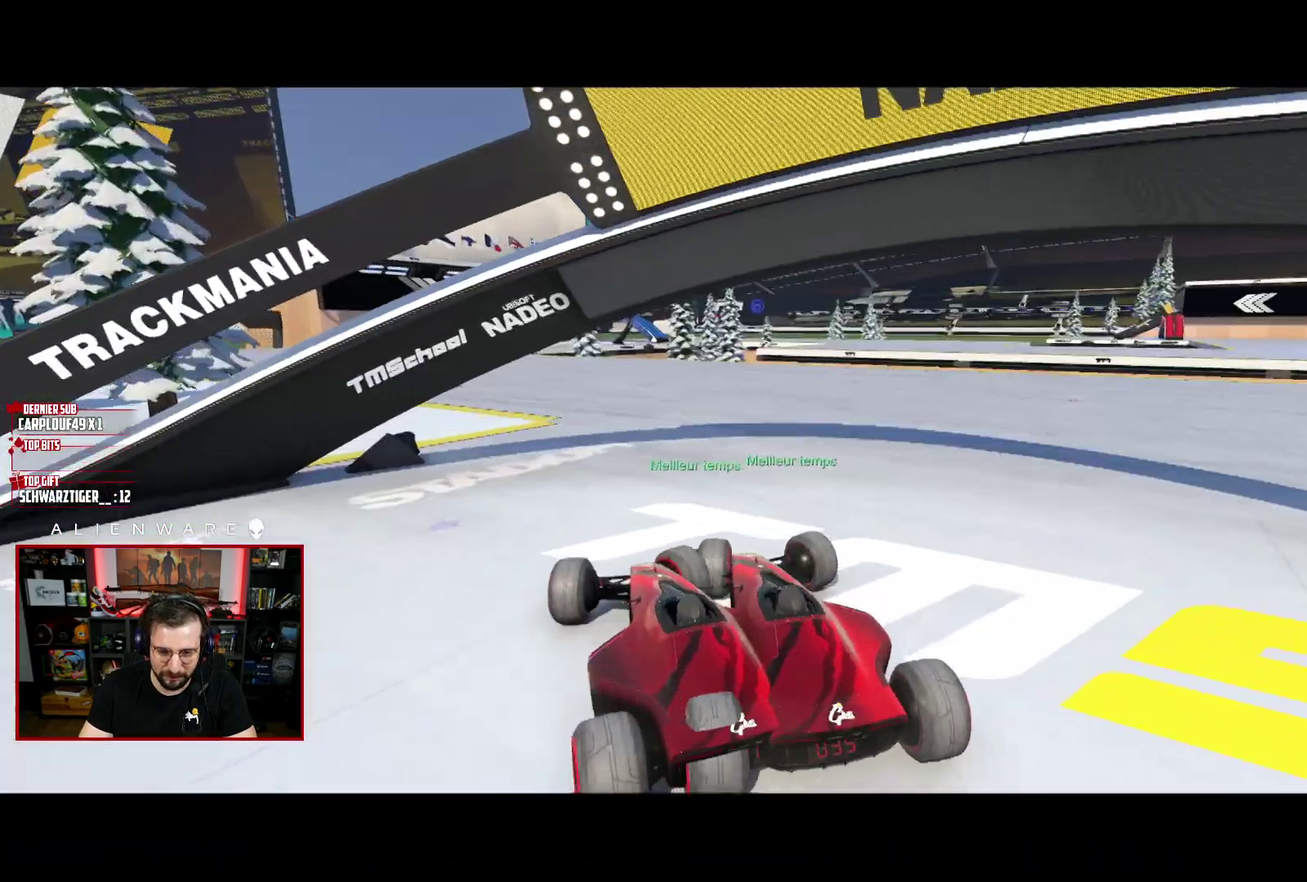
Gameplay with a controller (Xbox layout); each line is a JSON object with the inputs held at the frame after it. "events" lists button and stick changes between this image and that frame as [ms after this image, input, new state], when the widget could be followed in between. Not read: L1 R1.
{"buttons": ["X"], "left_stick": "center", "right_stick": "center", "events": [[233, "X", "down"]]}
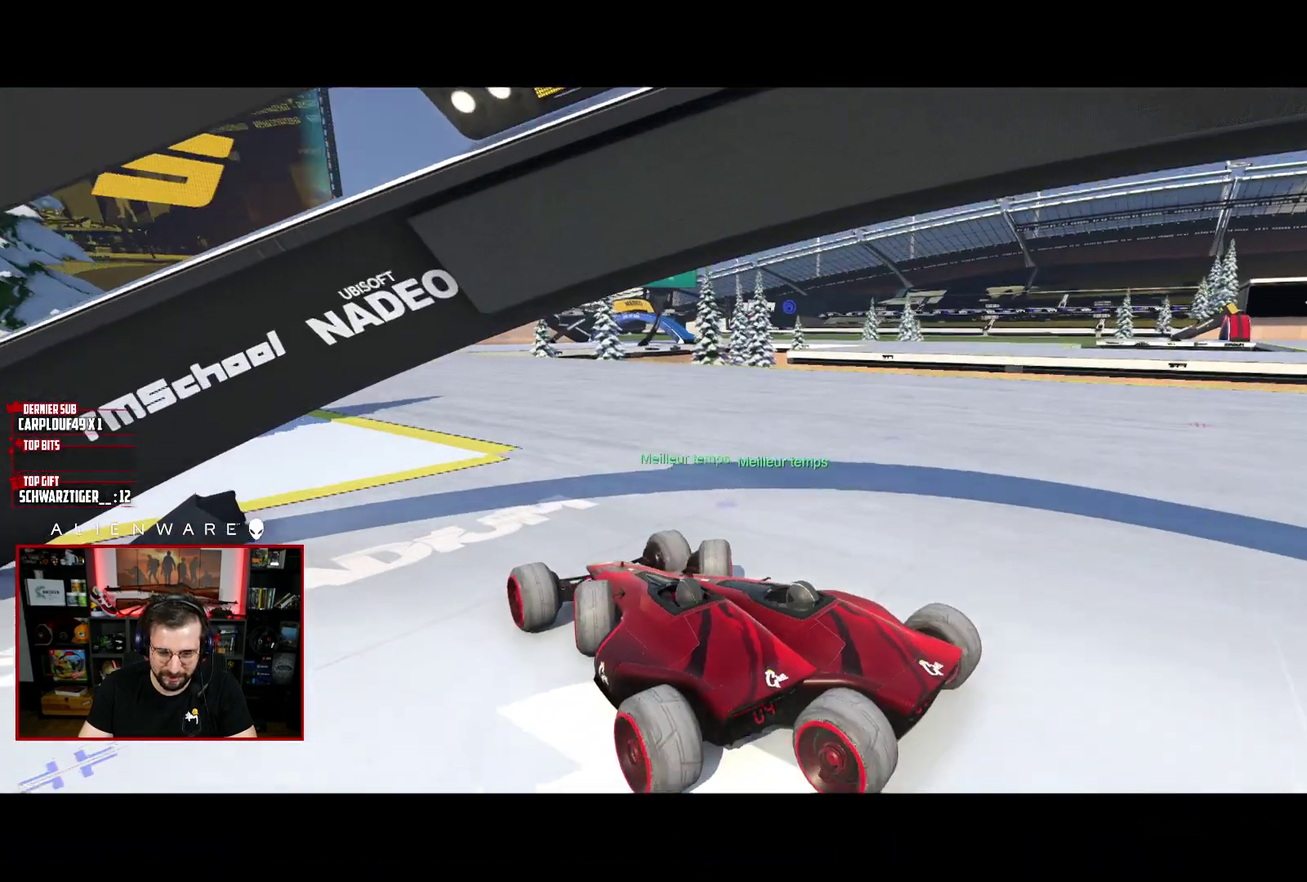
{"buttons": [], "left_stick": "center", "right_stick": "center", "events": [[100, "X", "up"], [283, "B", "down"], [383, "B", "up"]]}
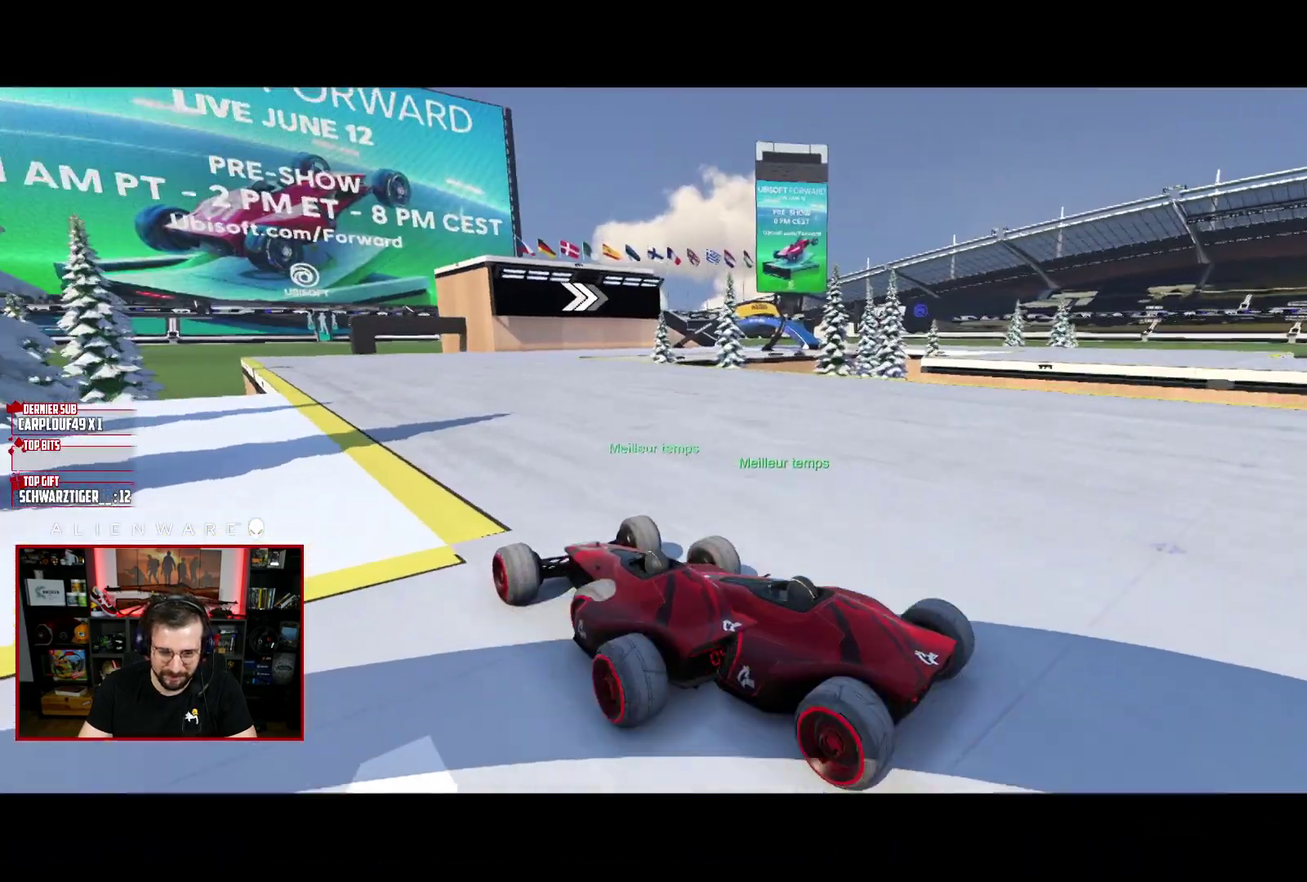
{"buttons": ["X"], "left_stick": "center", "right_stick": "center", "events": [[117, "X", "down"]]}
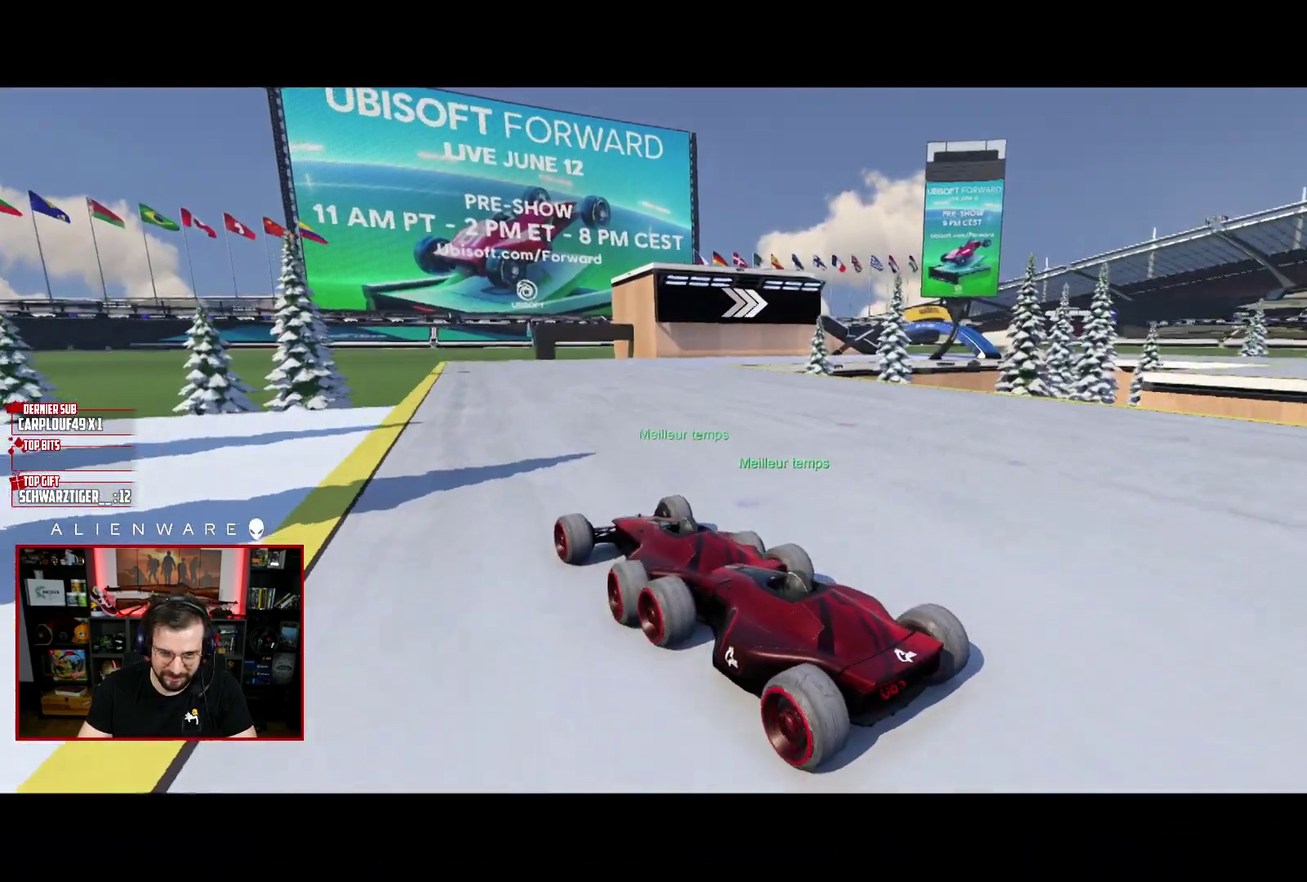
{"buttons": ["X"], "left_stick": "center", "right_stick": "center", "events": []}
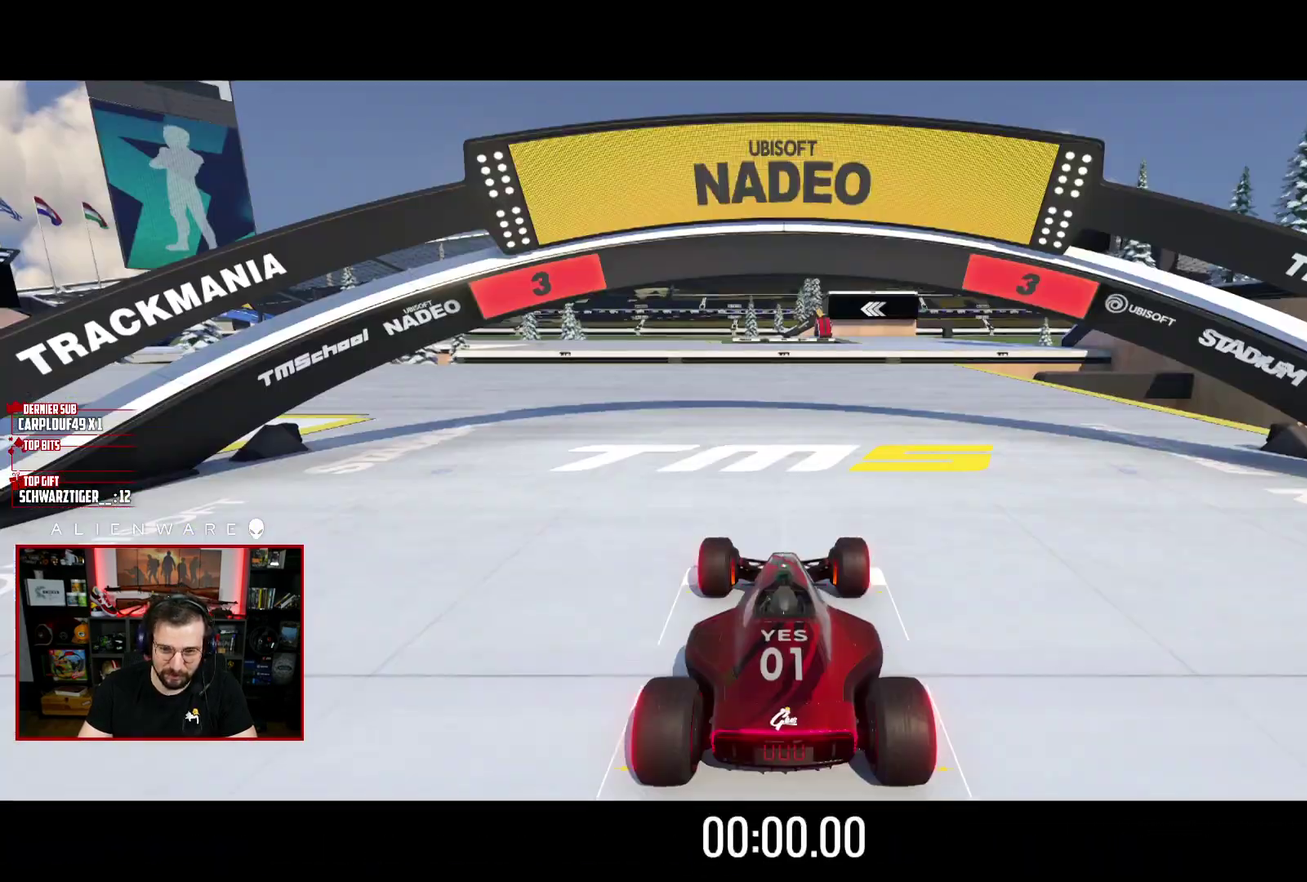
{"buttons": [], "left_stick": "center", "right_stick": "center", "events": [[317, "X", "up"]]}
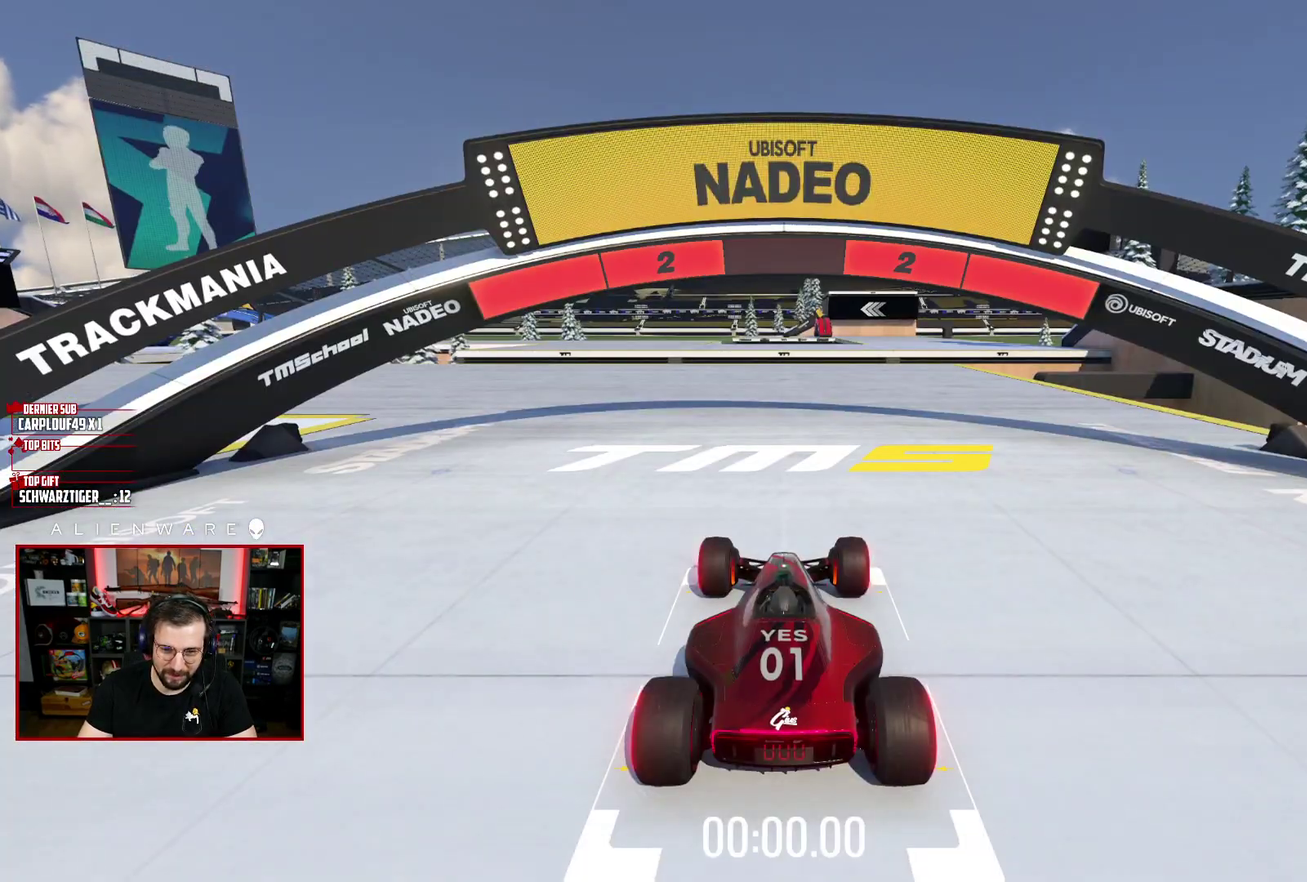
{"buttons": ["X"], "left_stick": "center", "right_stick": "center", "events": [[100, "X", "down"]]}
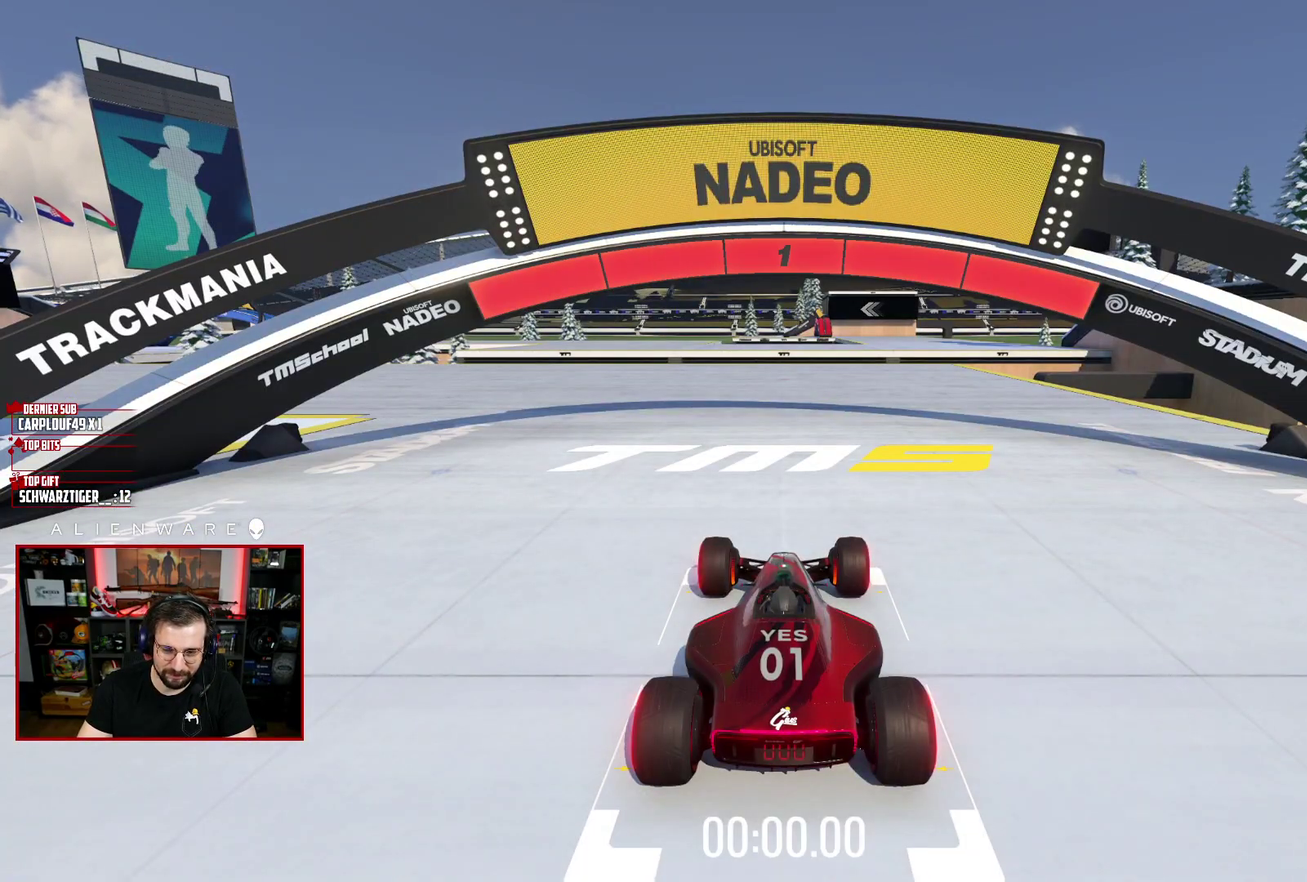
{"buttons": ["X"], "left_stick": "center", "right_stick": "center", "events": []}
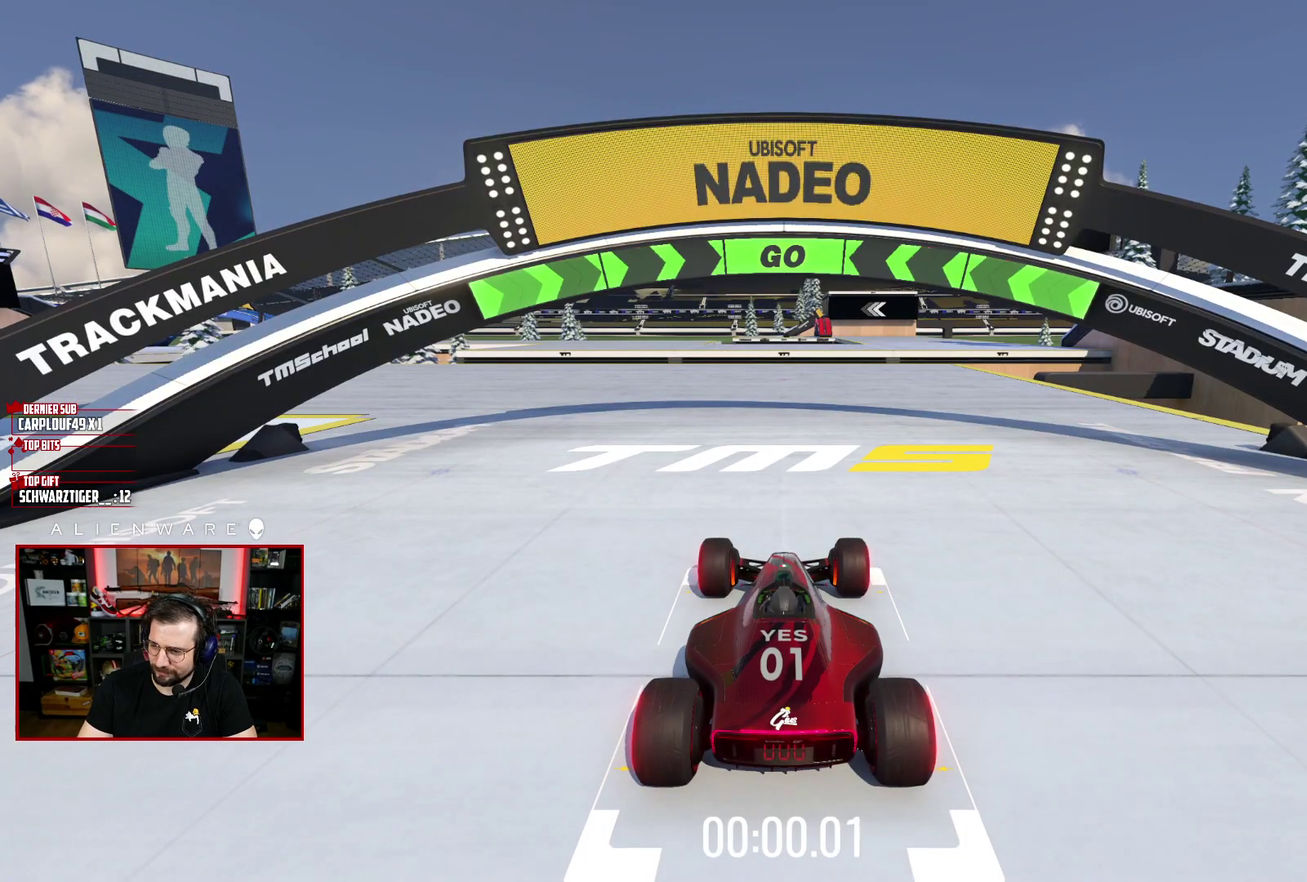
{"buttons": ["X"], "left_stick": "left", "right_stick": "center", "events": [[350, "left_stick", "left"]]}
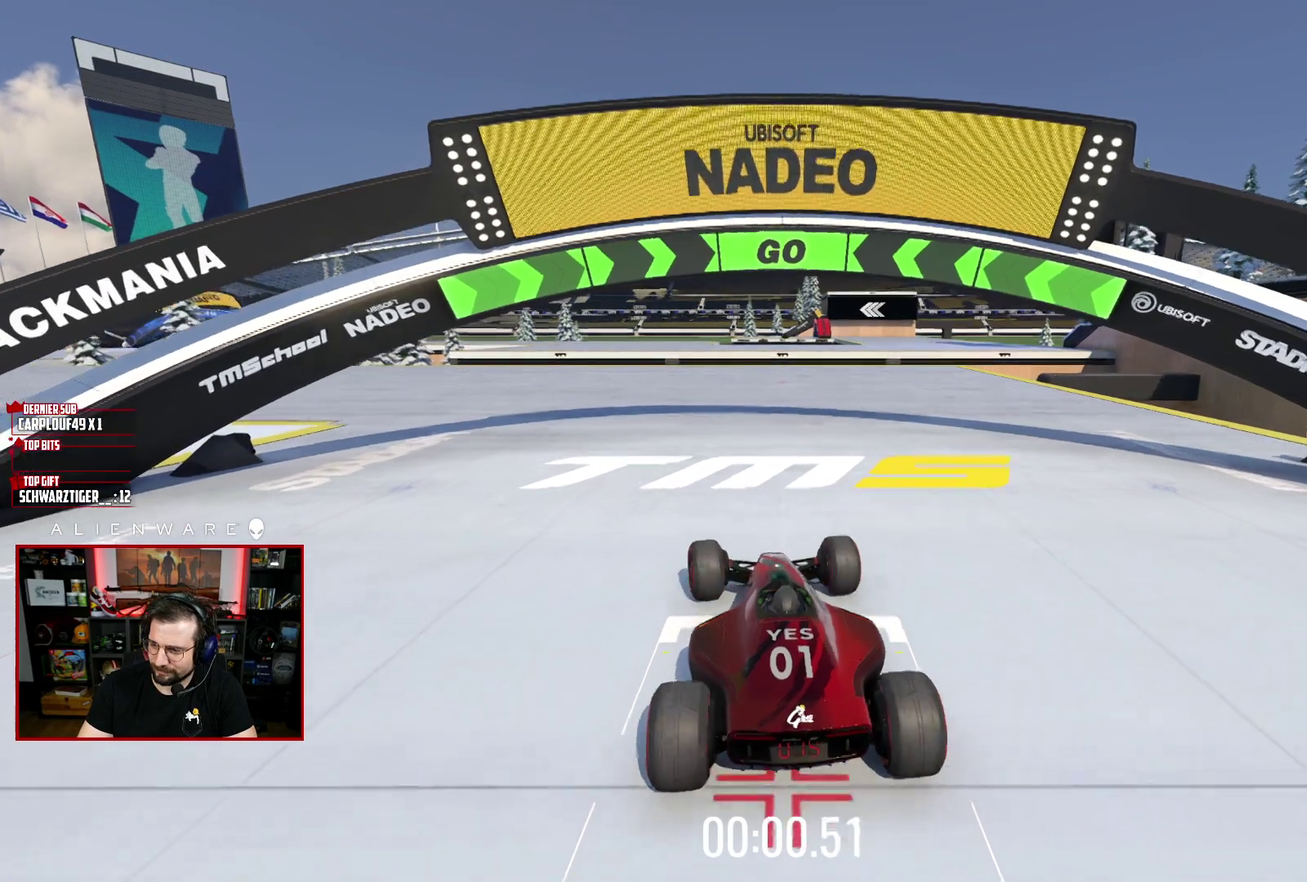
{"buttons": ["X"], "left_stick": "center", "right_stick": "center", "events": [[50, "left_stick", "center"]]}
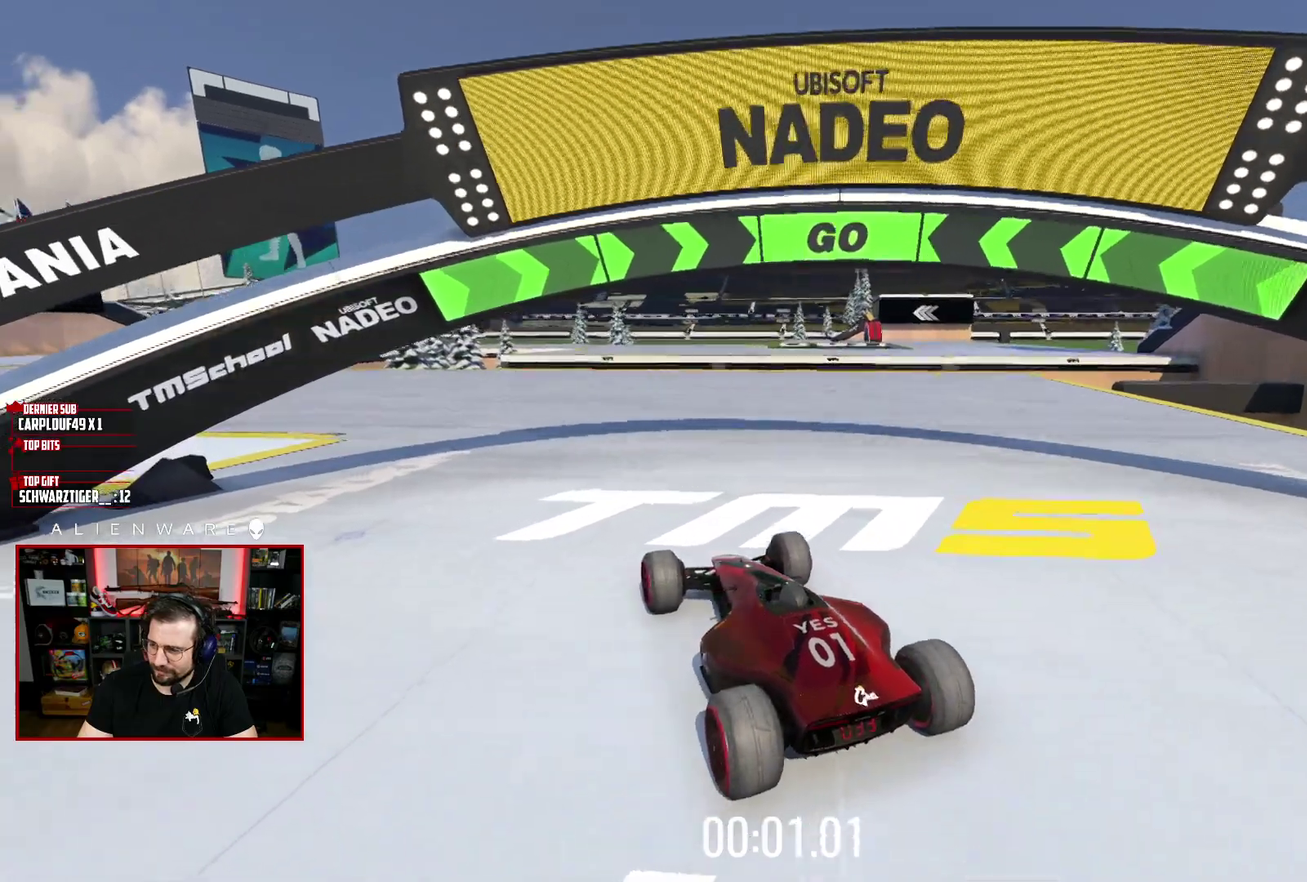
{"buttons": ["X"], "left_stick": "center", "right_stick": "center", "events": []}
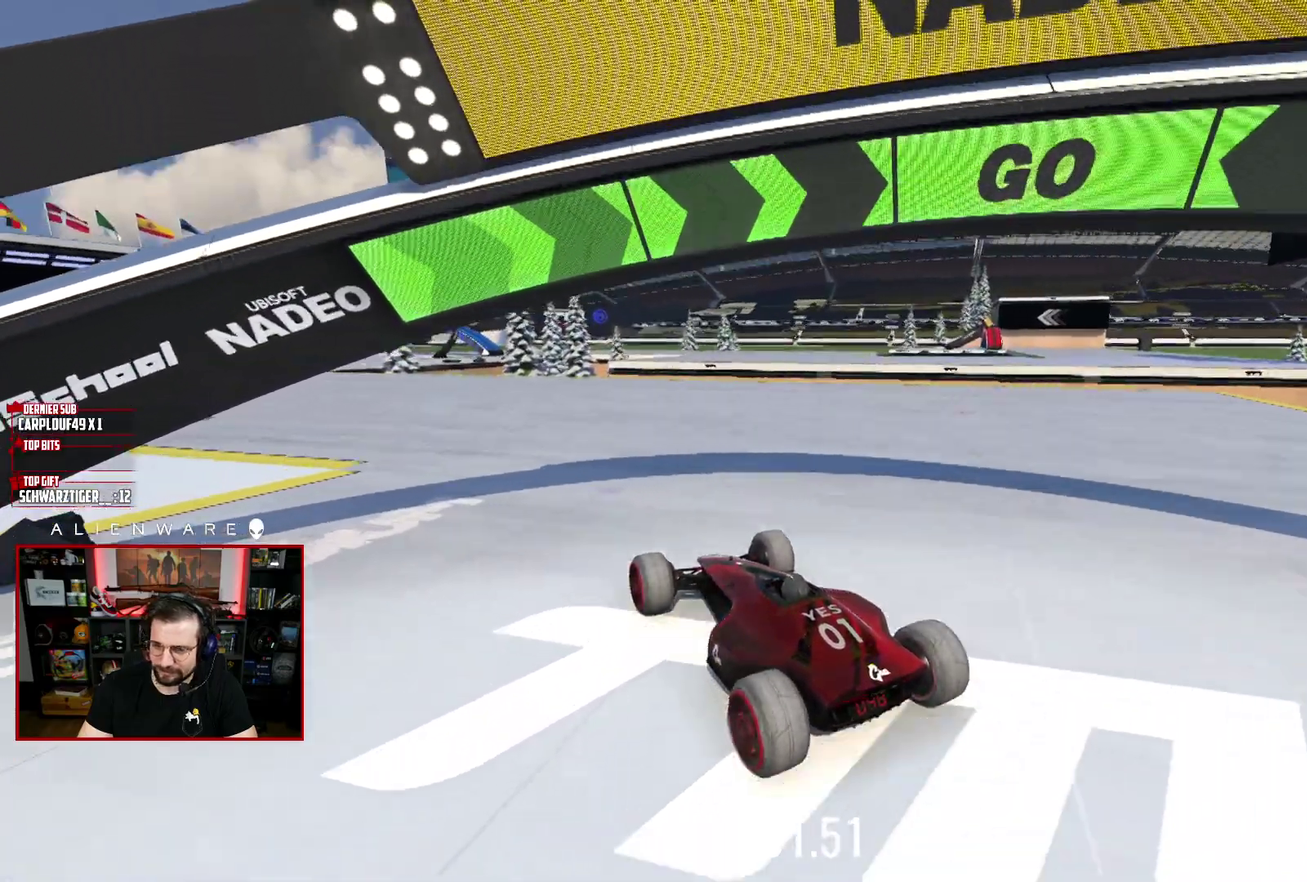
{"buttons": ["X"], "left_stick": "center", "right_stick": "center", "events": [[183, "left_stick", "left"], [383, "left_stick", "center"]]}
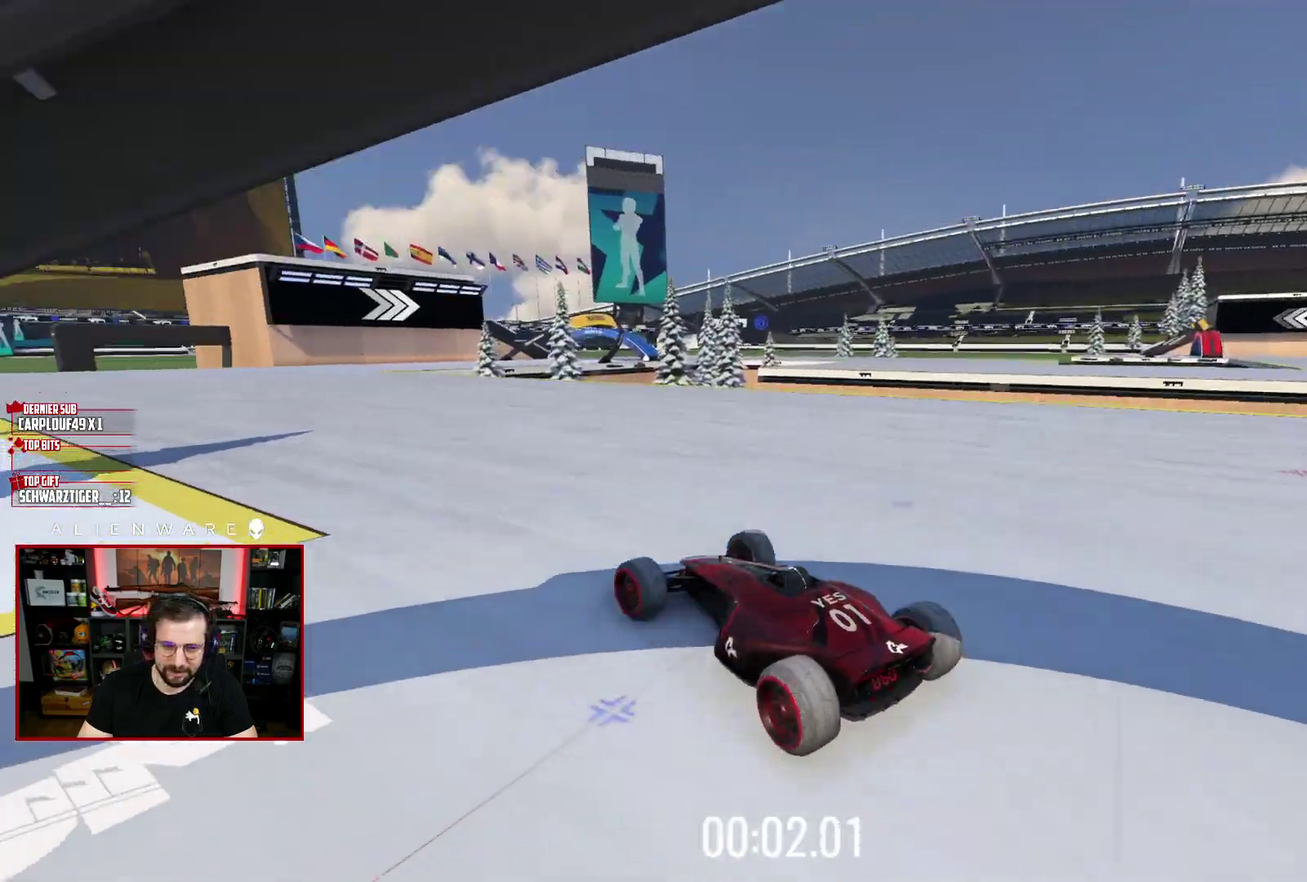
{"buttons": ["X"], "left_stick": "center", "right_stick": "center", "events": []}
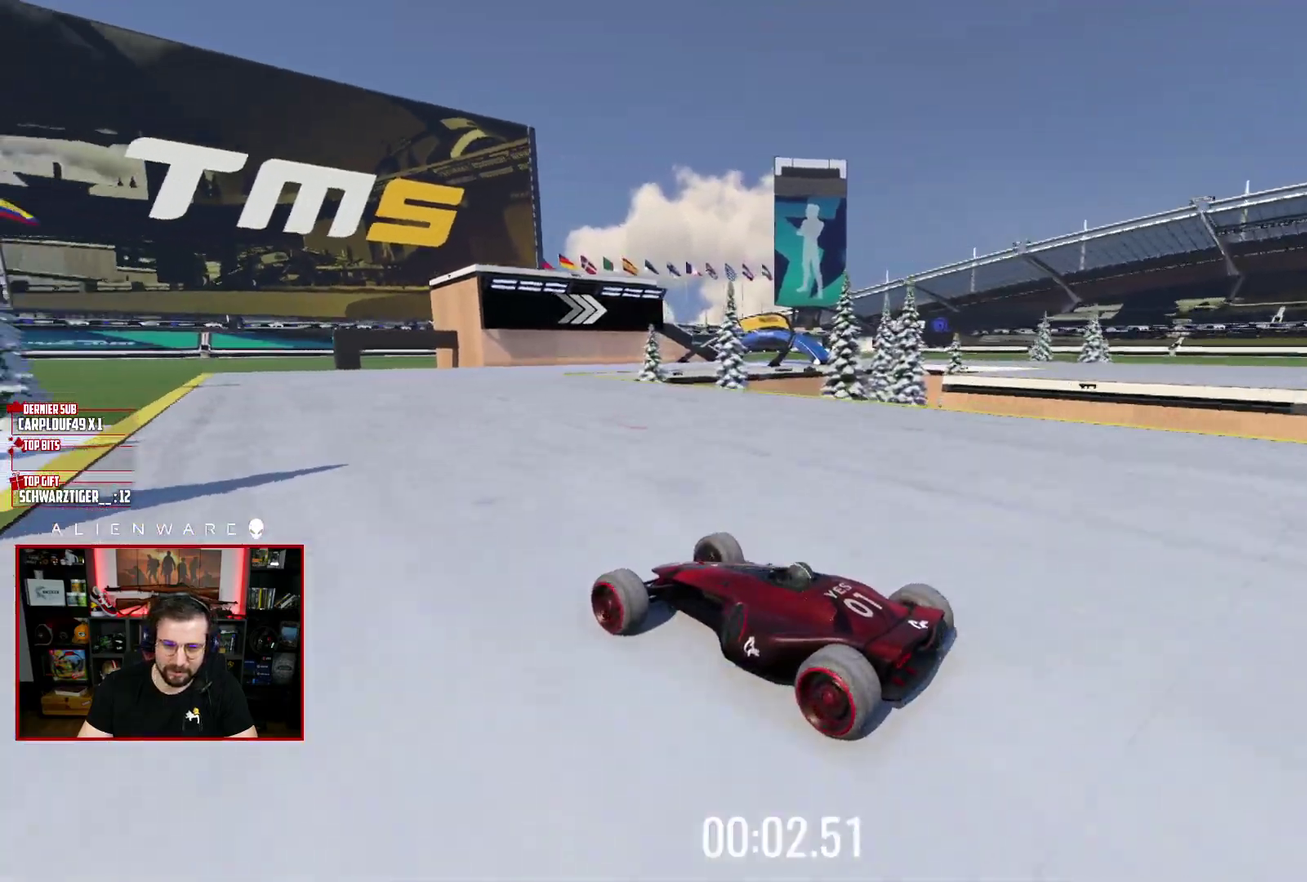
{"buttons": ["X"], "left_stick": "right", "right_stick": "center", "events": [[200, "left_stick", "right"]]}
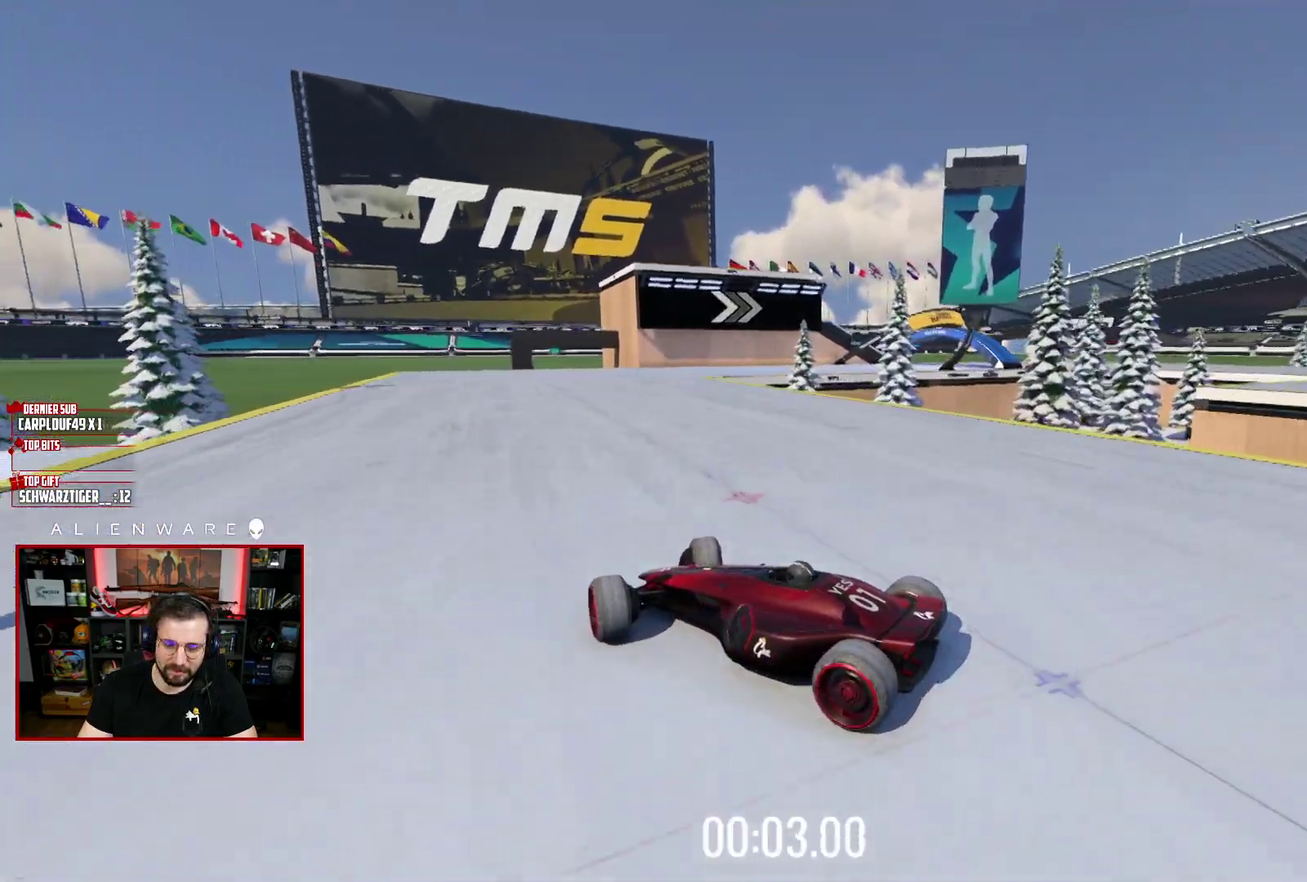
{"buttons": [], "left_stick": "right", "right_stick": "center", "events": [[317, "X", "up"]]}
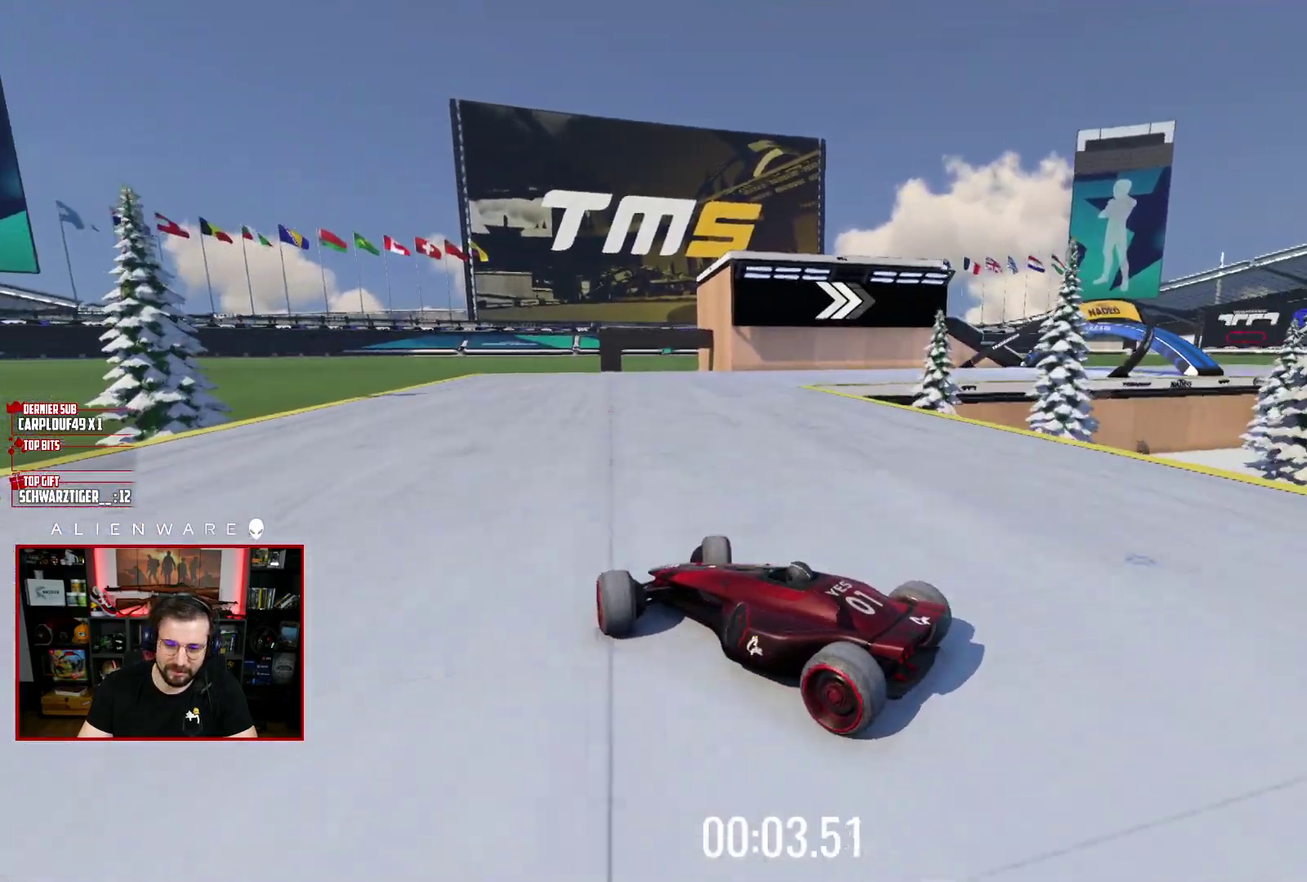
{"buttons": [], "left_stick": "right", "right_stick": "center", "events": []}
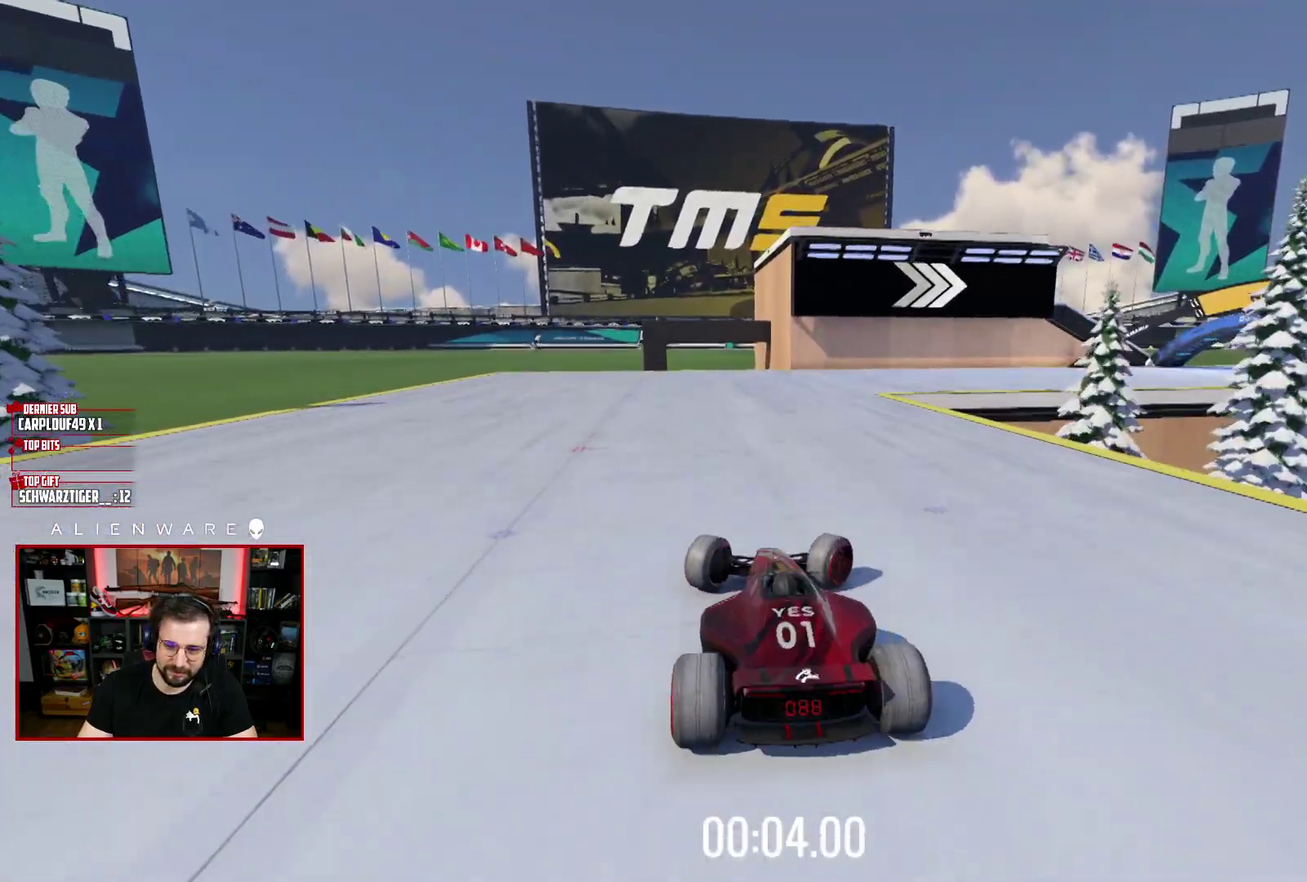
{"buttons": ["X"], "left_stick": "left", "right_stick": "center", "events": [[133, "left_stick", "left"], [217, "X", "down"]]}
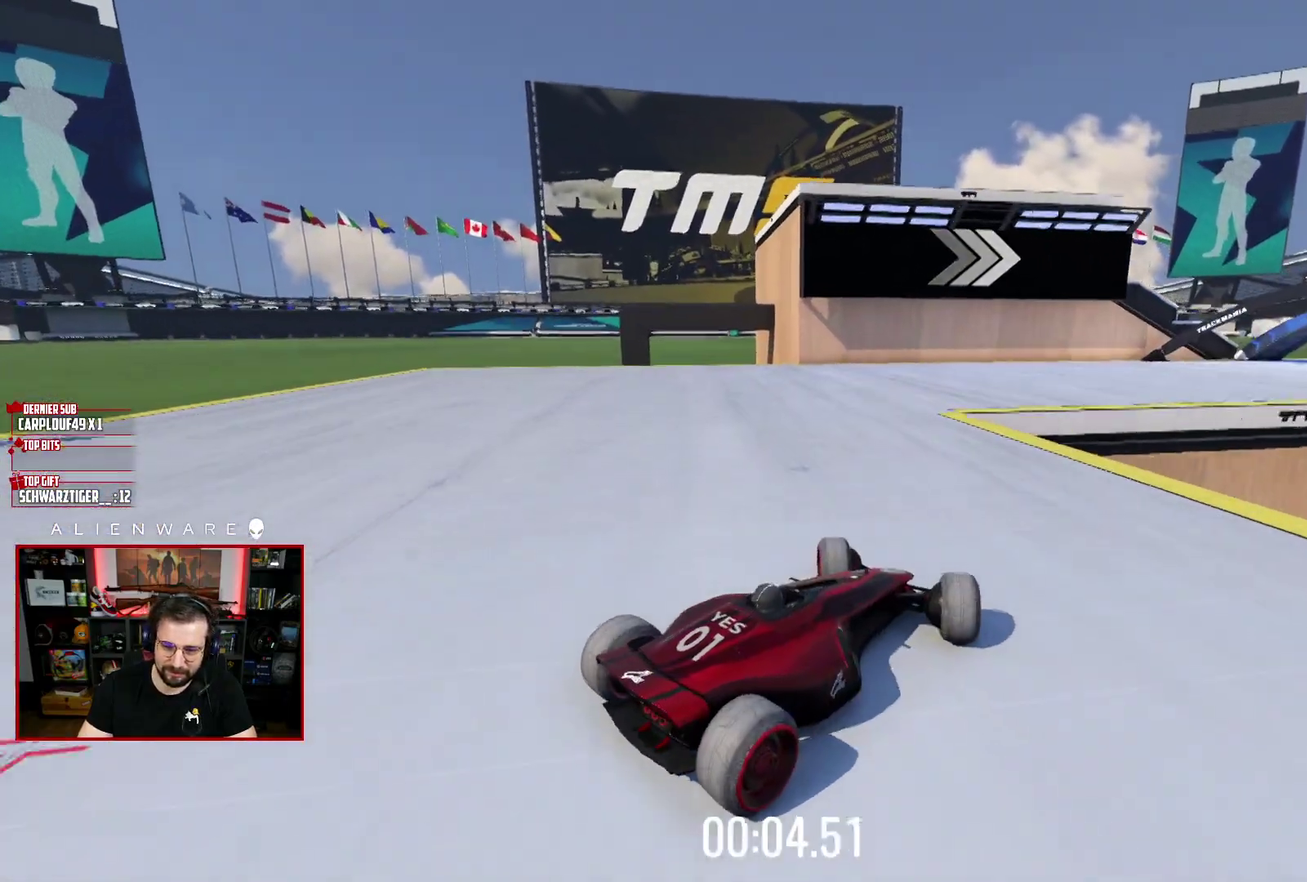
{"buttons": ["X"], "left_stick": "right", "right_stick": "center", "events": [[200, "left_stick", "up-right"], [350, "left_stick", "right"]]}
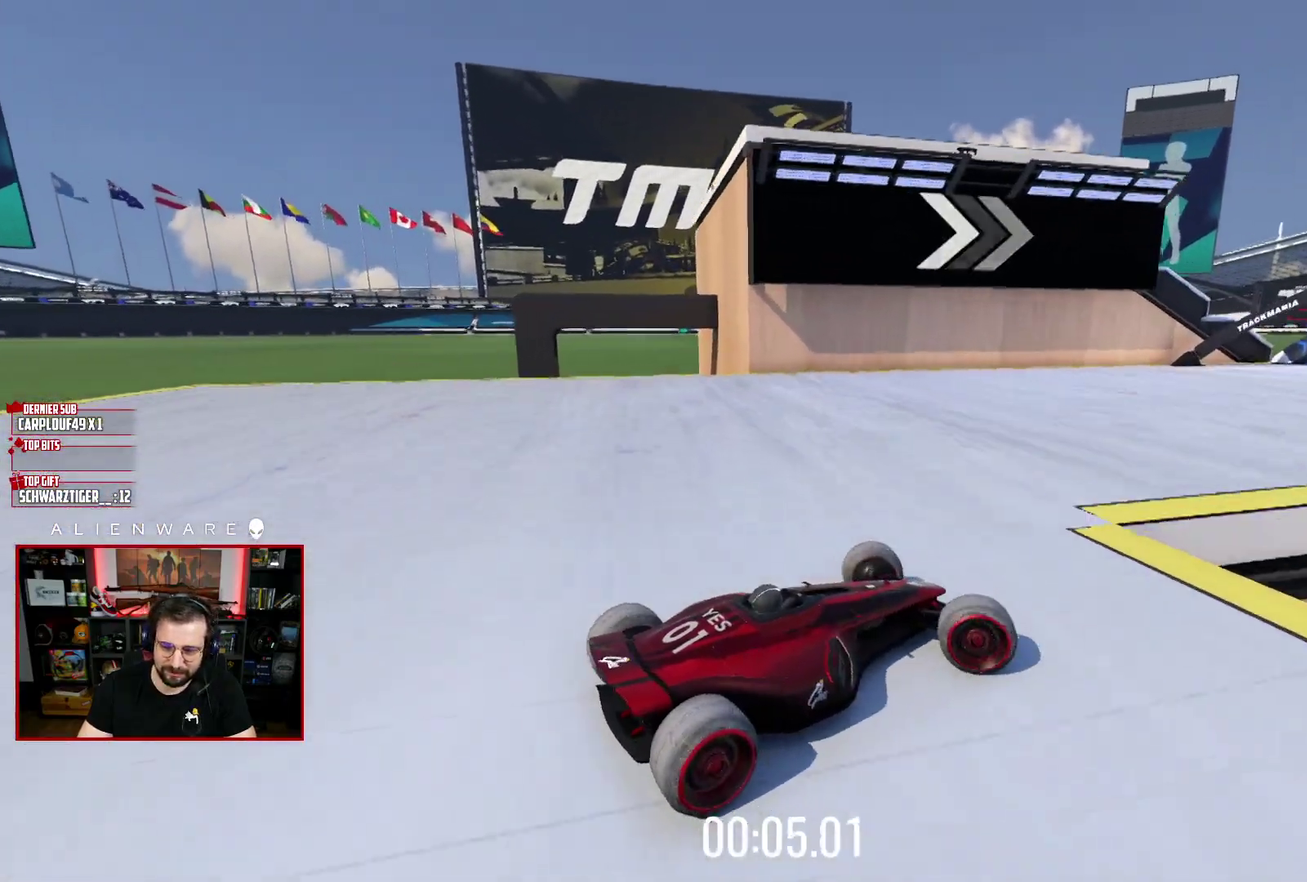
{"buttons": ["X"], "left_stick": "up-left", "right_stick": "center", "events": [[133, "X", "up"], [250, "left_stick", "center"], [333, "left_stick", "up-left"], [350, "X", "down"]]}
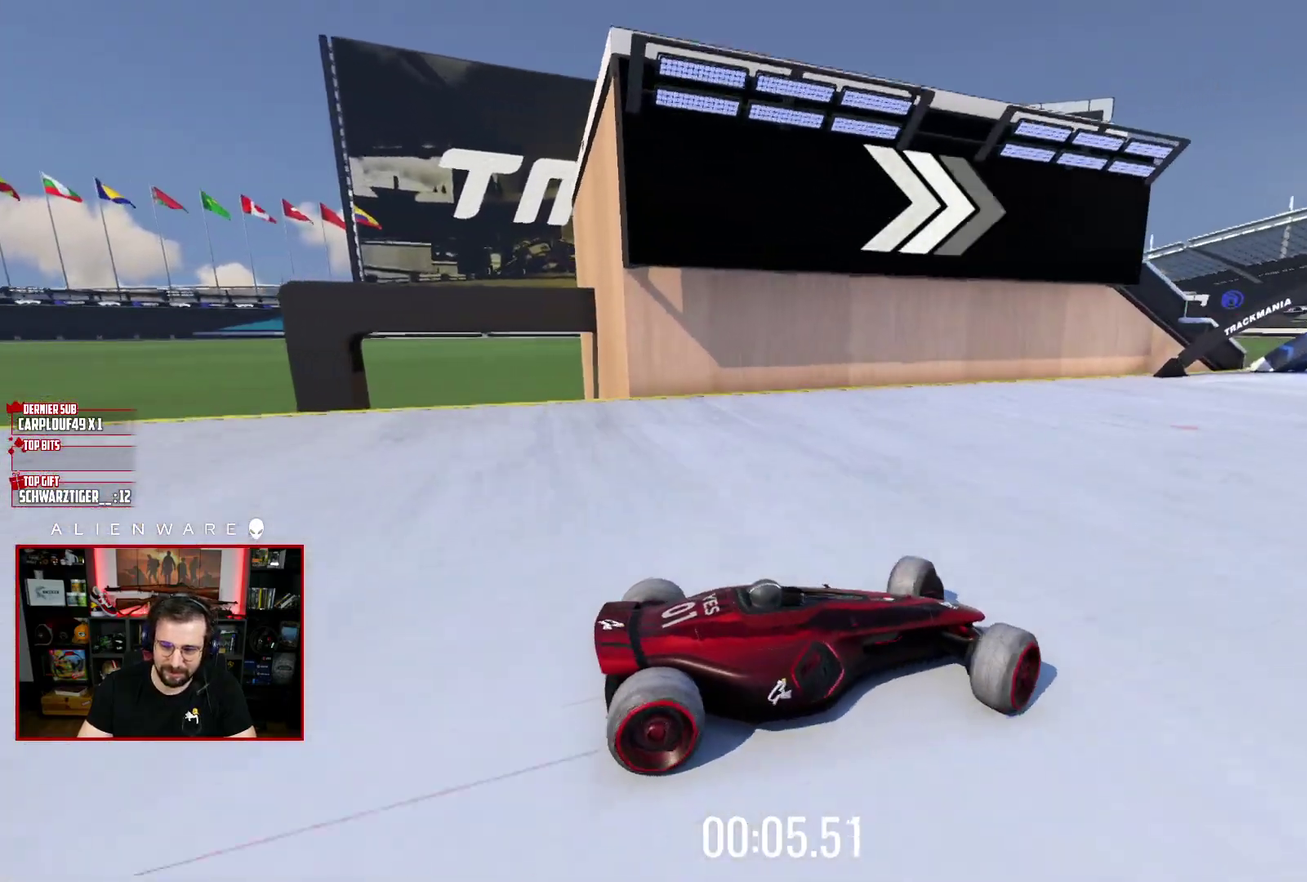
{"buttons": ["X"], "left_stick": "up-left", "right_stick": "center", "events": [[133, "left_stick", "left"], [367, "left_stick", "up-left"]]}
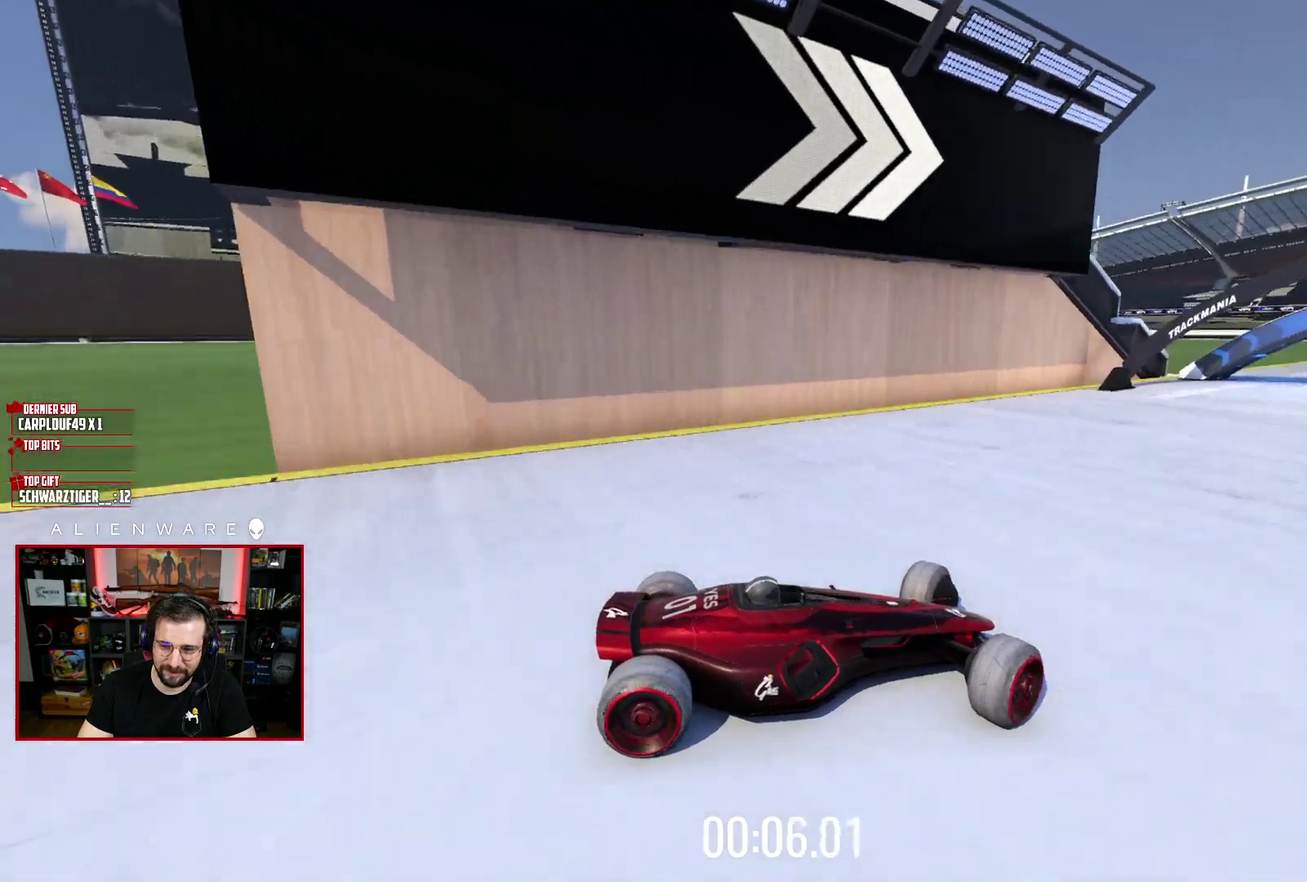
{"buttons": [], "left_stick": "right", "right_stick": "center", "events": [[300, "X", "up"], [300, "left_stick", "right"]]}
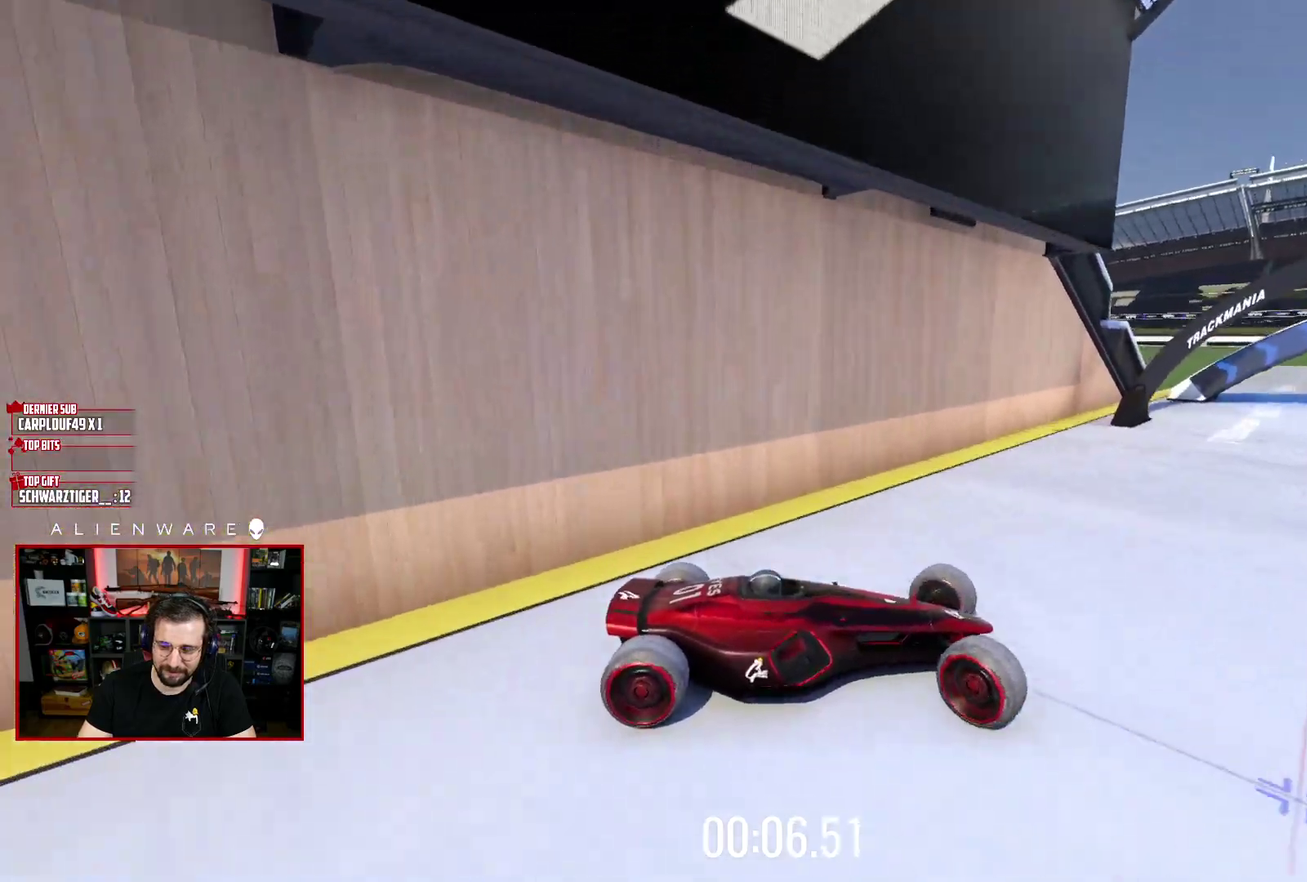
{"buttons": ["X"], "left_stick": "center", "right_stick": "center", "events": [[217, "B", "down"], [217, "left_stick", "center"], [300, "B", "up"], [433, "X", "down"]]}
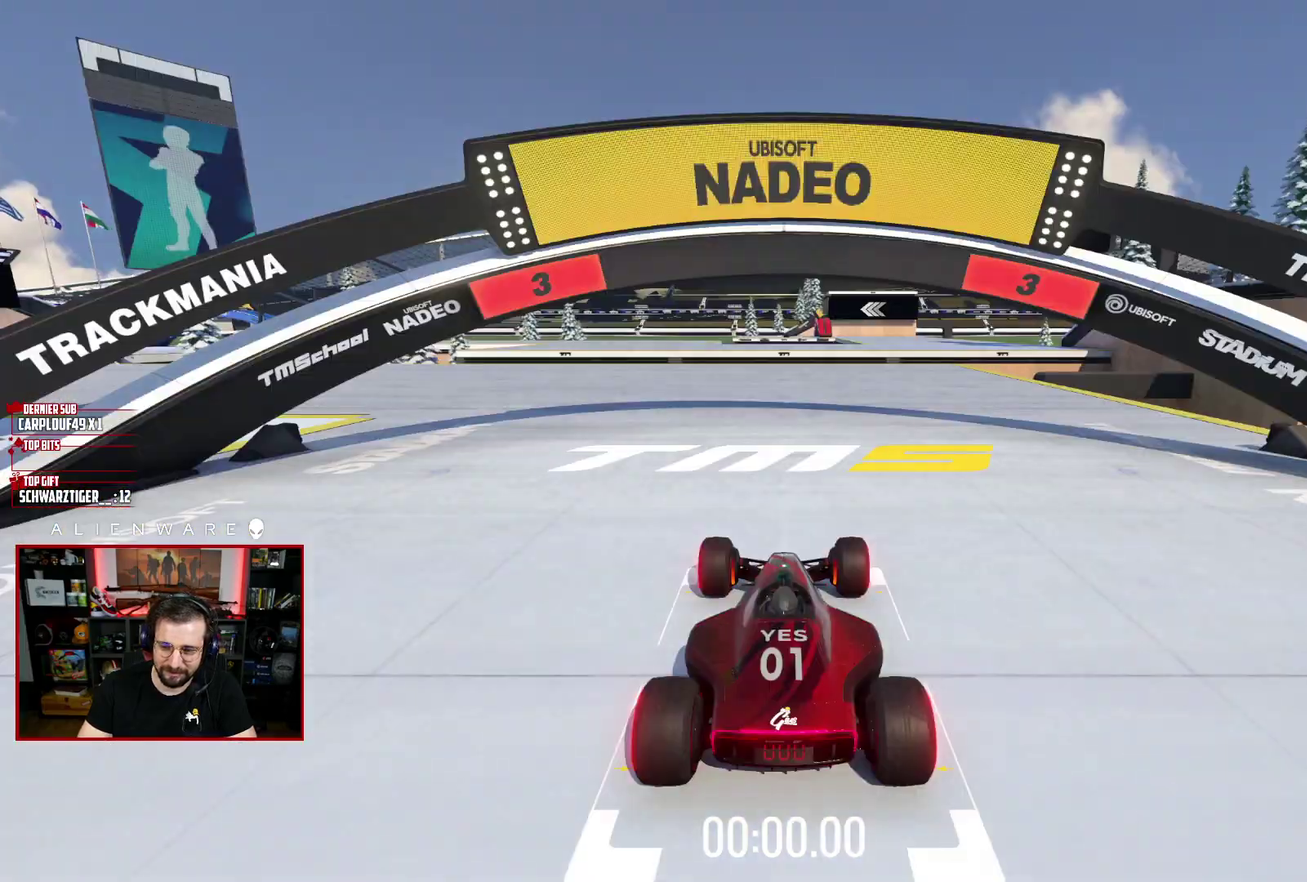
{"buttons": ["X"], "left_stick": "center", "right_stick": "center", "events": []}
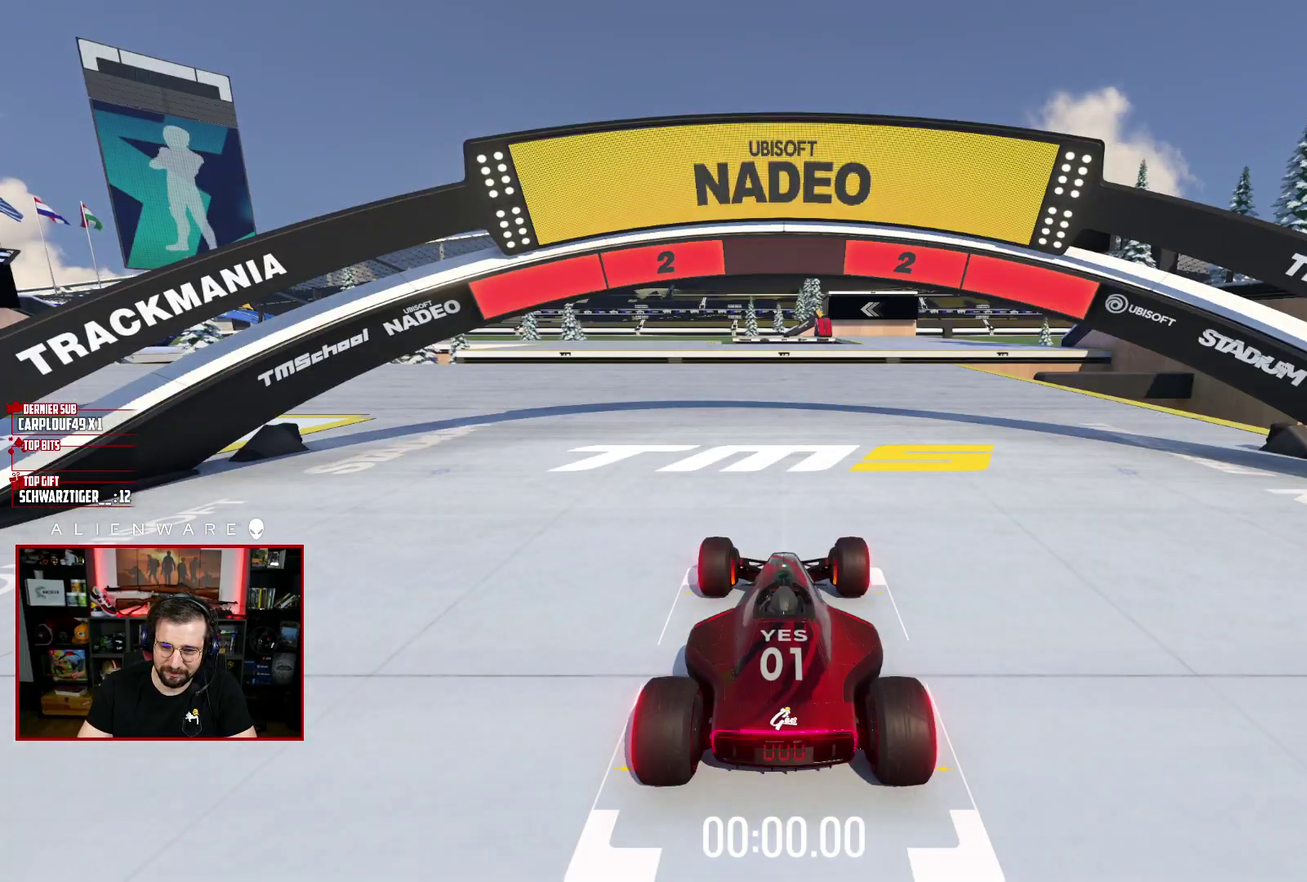
{"buttons": ["X"], "left_stick": "center", "right_stick": "center", "events": []}
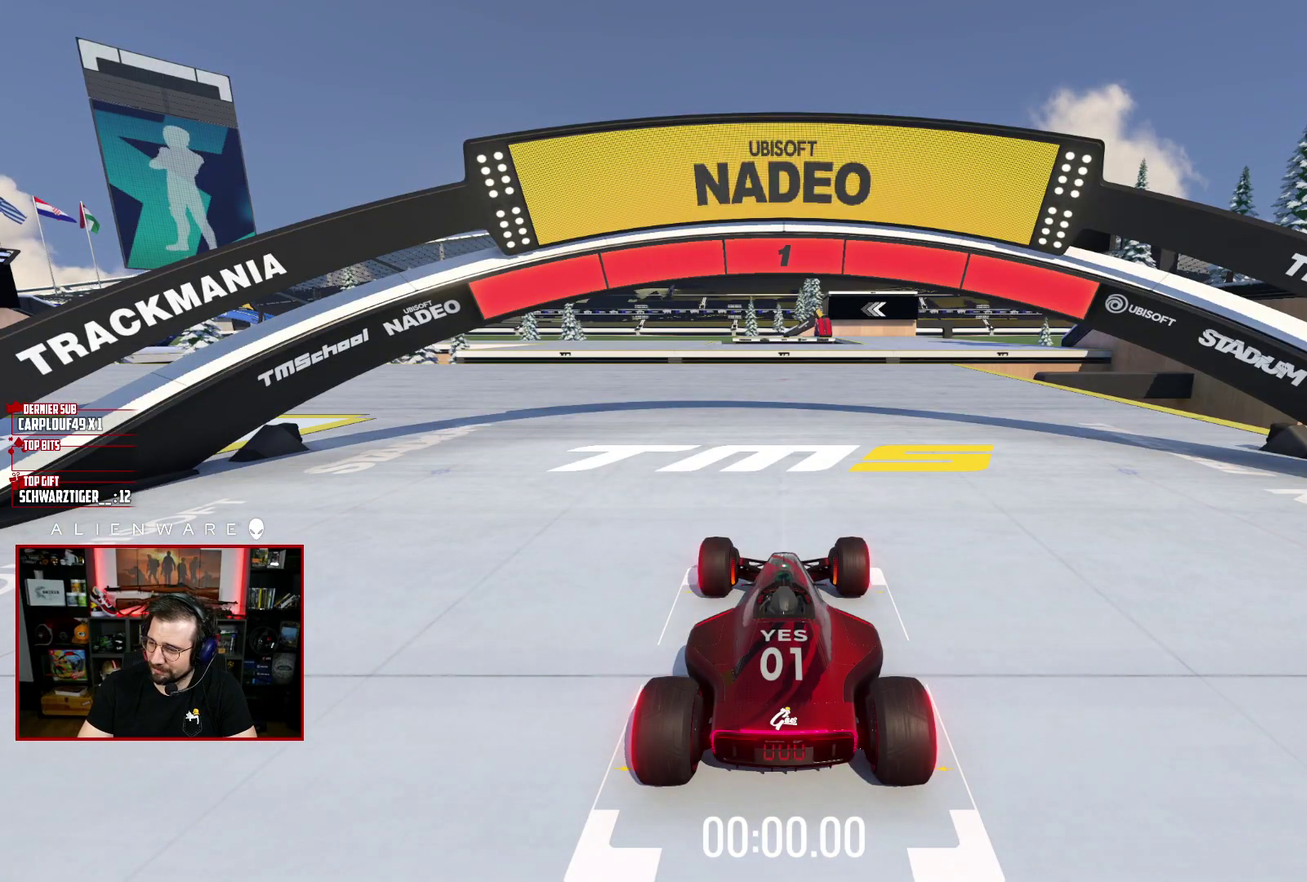
{"buttons": ["X"], "left_stick": "center", "right_stick": "center", "events": []}
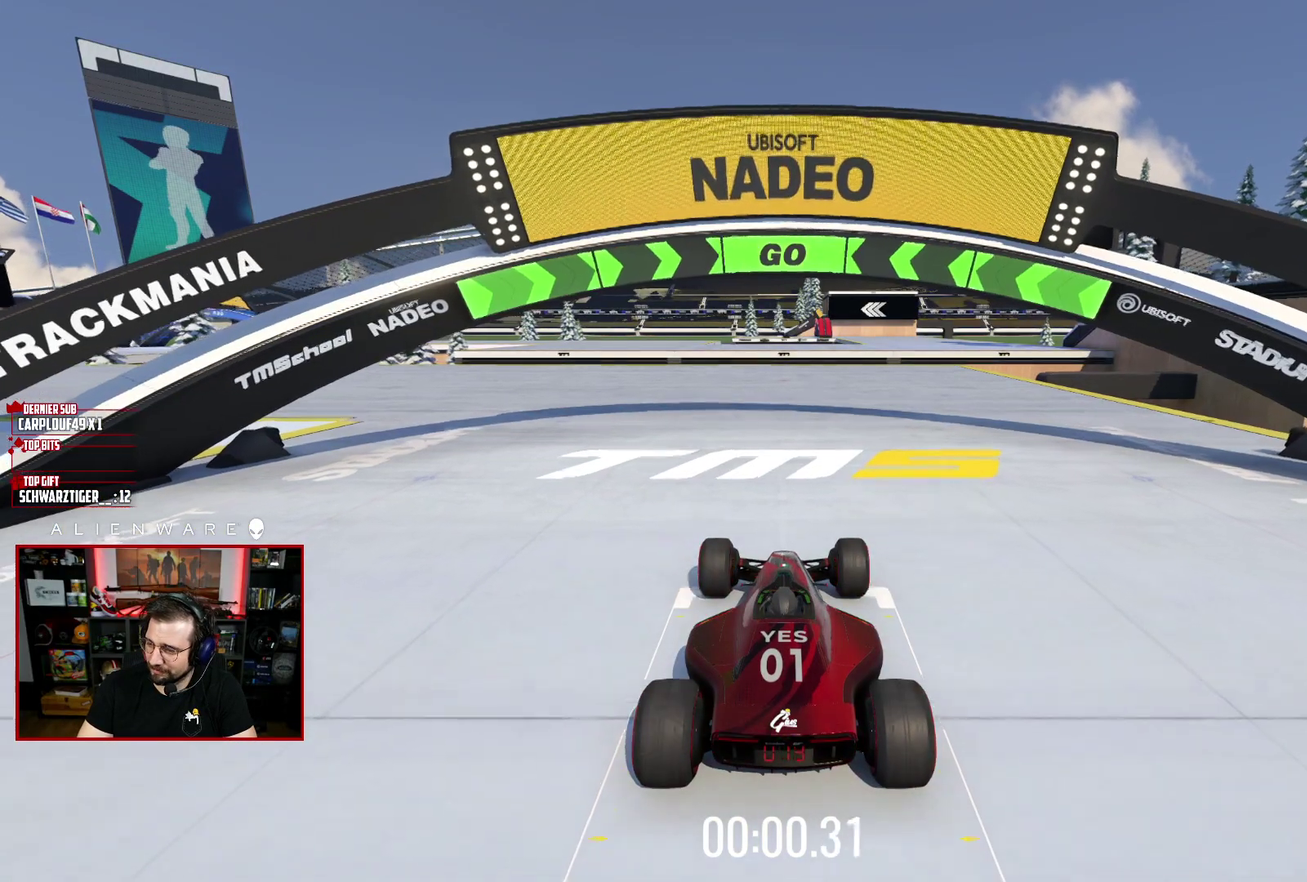
{"buttons": ["X"], "left_stick": "center", "right_stick": "center", "events": [[33, "left_stick", "left"], [467, "left_stick", "center"]]}
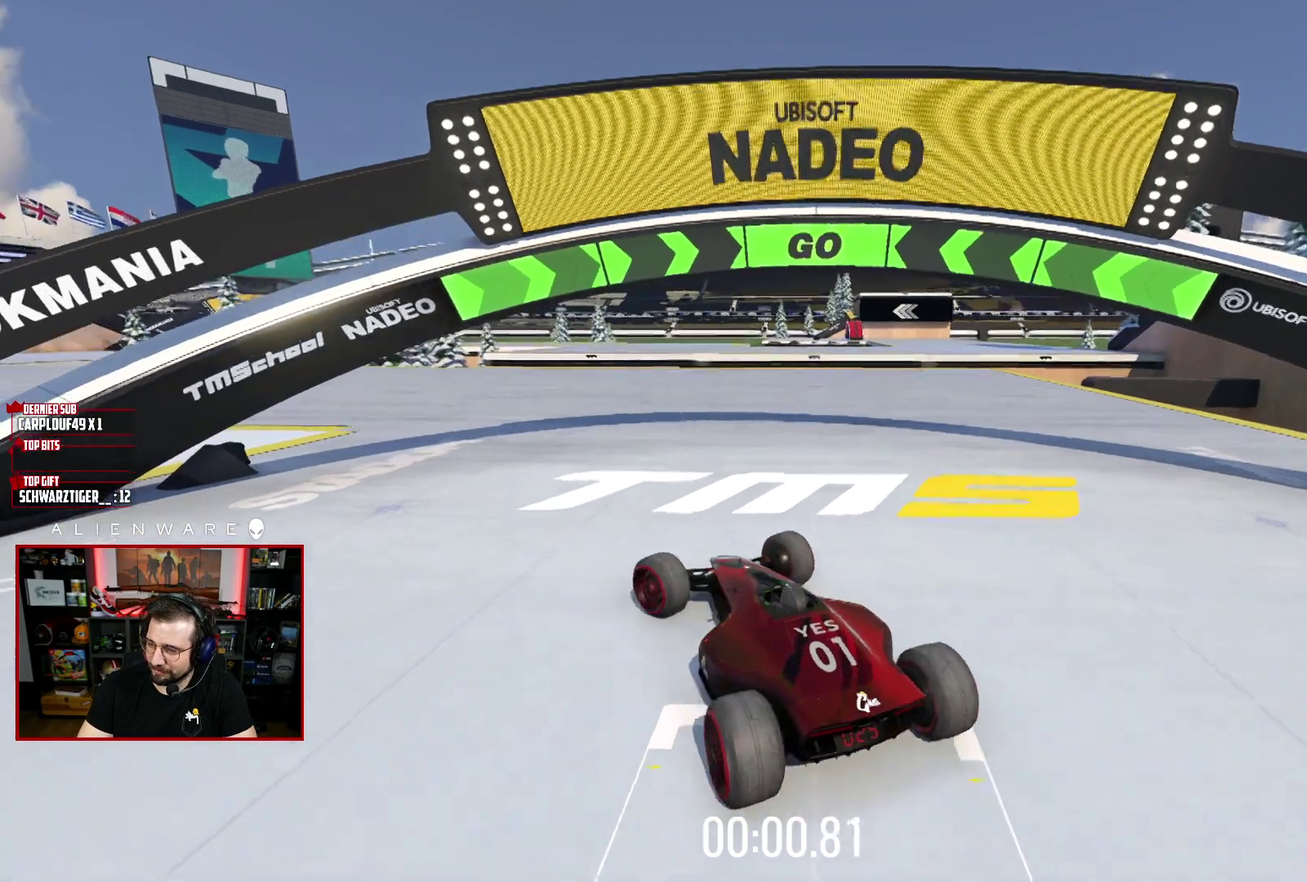
{"buttons": ["X"], "left_stick": "center", "right_stick": "center", "events": [[83, "left_stick", "right"], [317, "left_stick", "up-right"], [500, "left_stick", "center"]]}